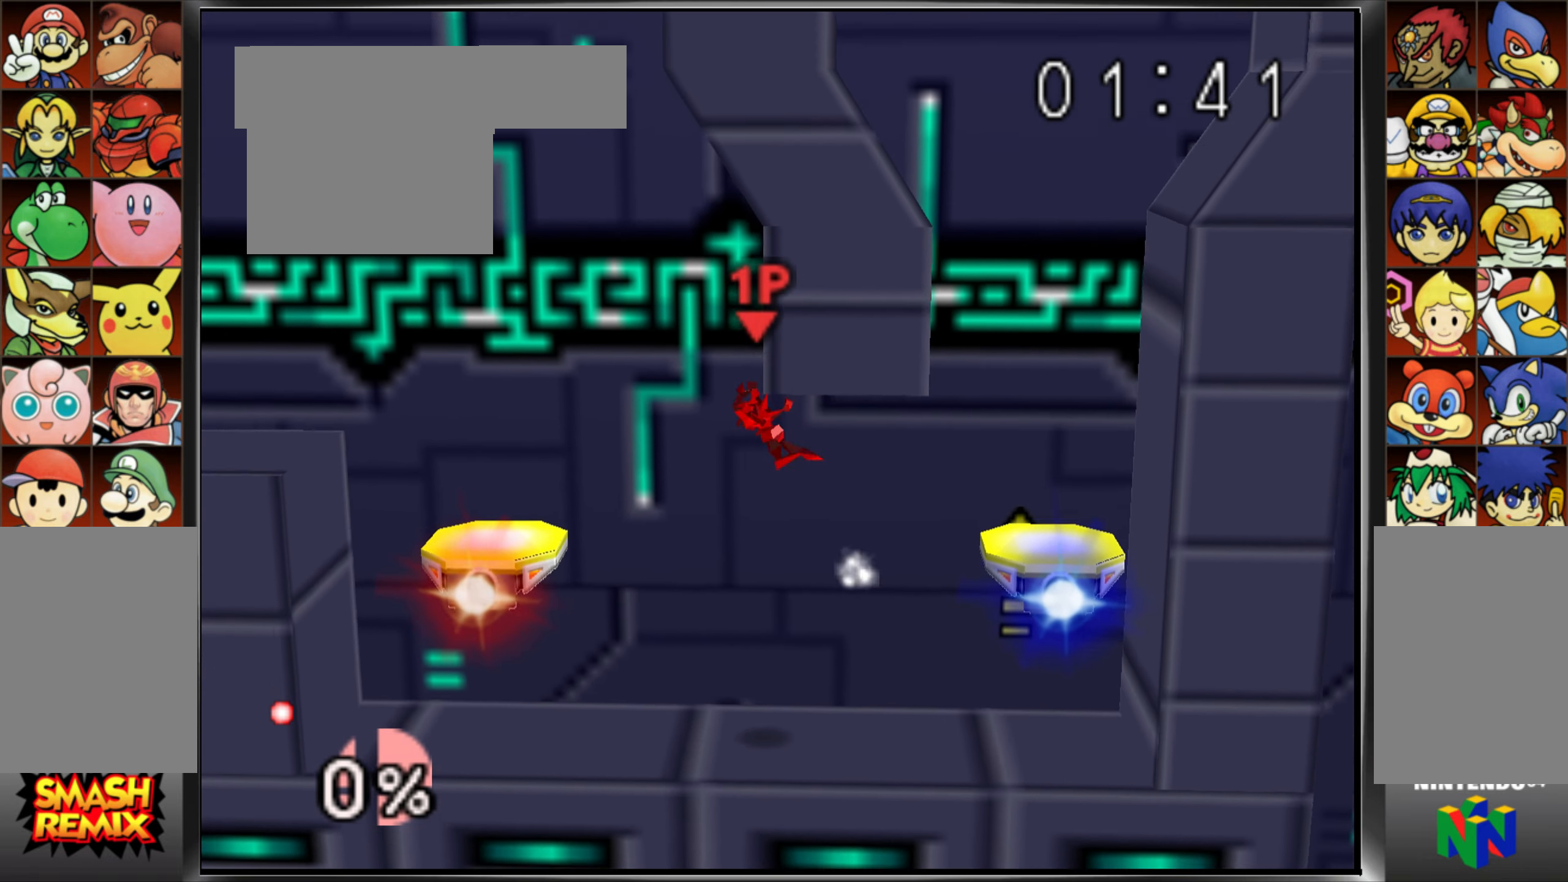
Gameplay with a controller (Nintendo layout); each line is a JSON object with the inputs held at the frame after it. "events" lists button and stick changes between this image and that frame as [ms after this image, input, new state], when the widget could be followed in between. Not read: DPAD_LEFT L1 L3 R3 START.
{"buttons": [], "left_stick": "left", "events": [[117, "A", "up"], [167, "C_UP", "up"]]}
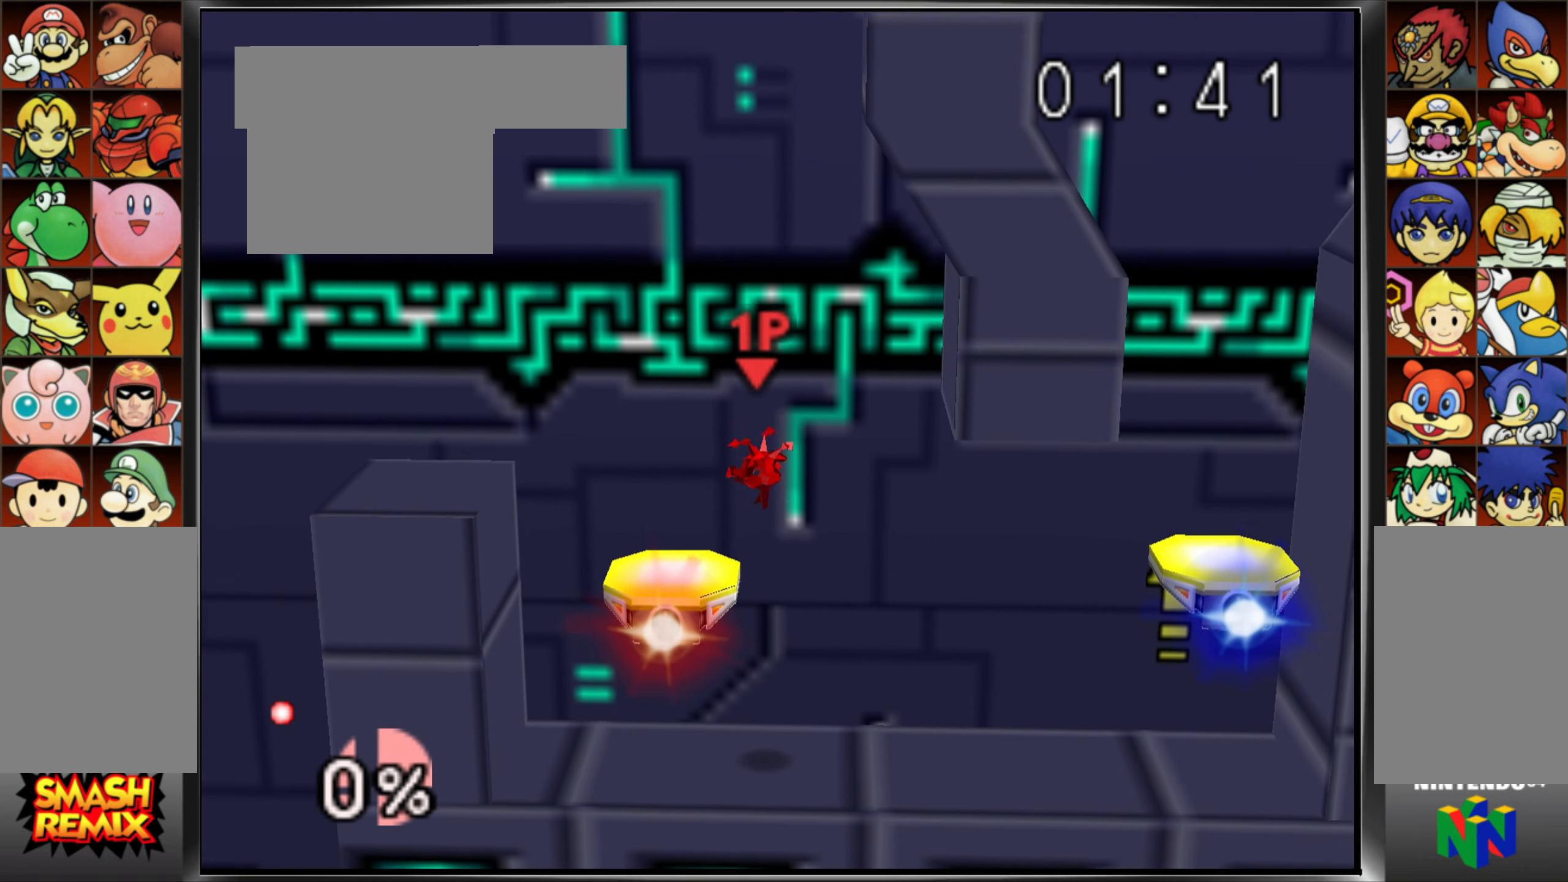
{"buttons": [], "left_stick": "left"}
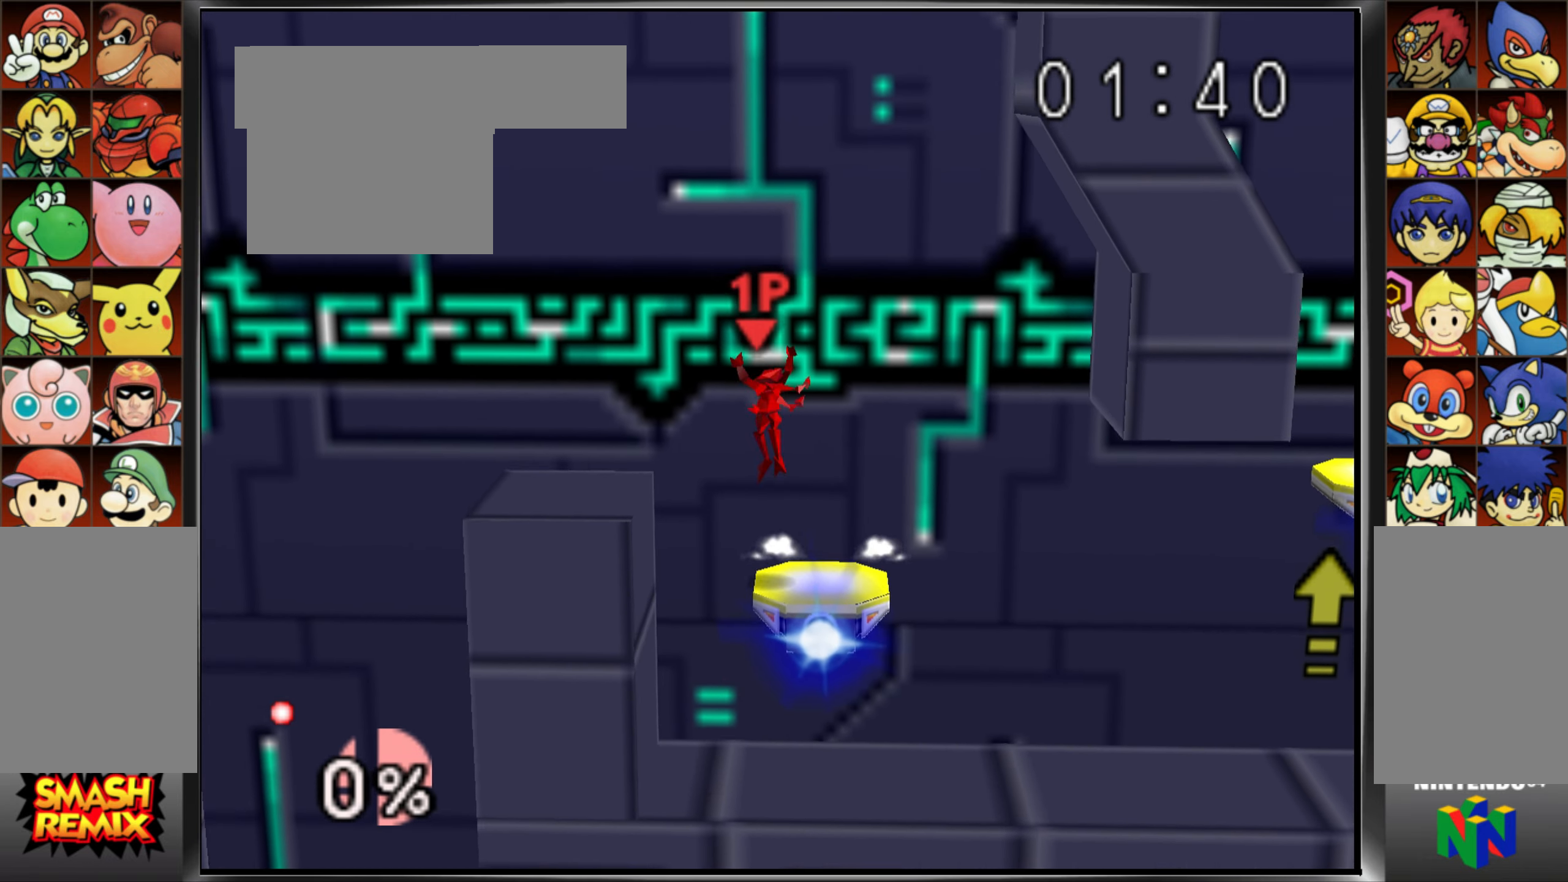
{"buttons": [], "left_stick": "left", "events": []}
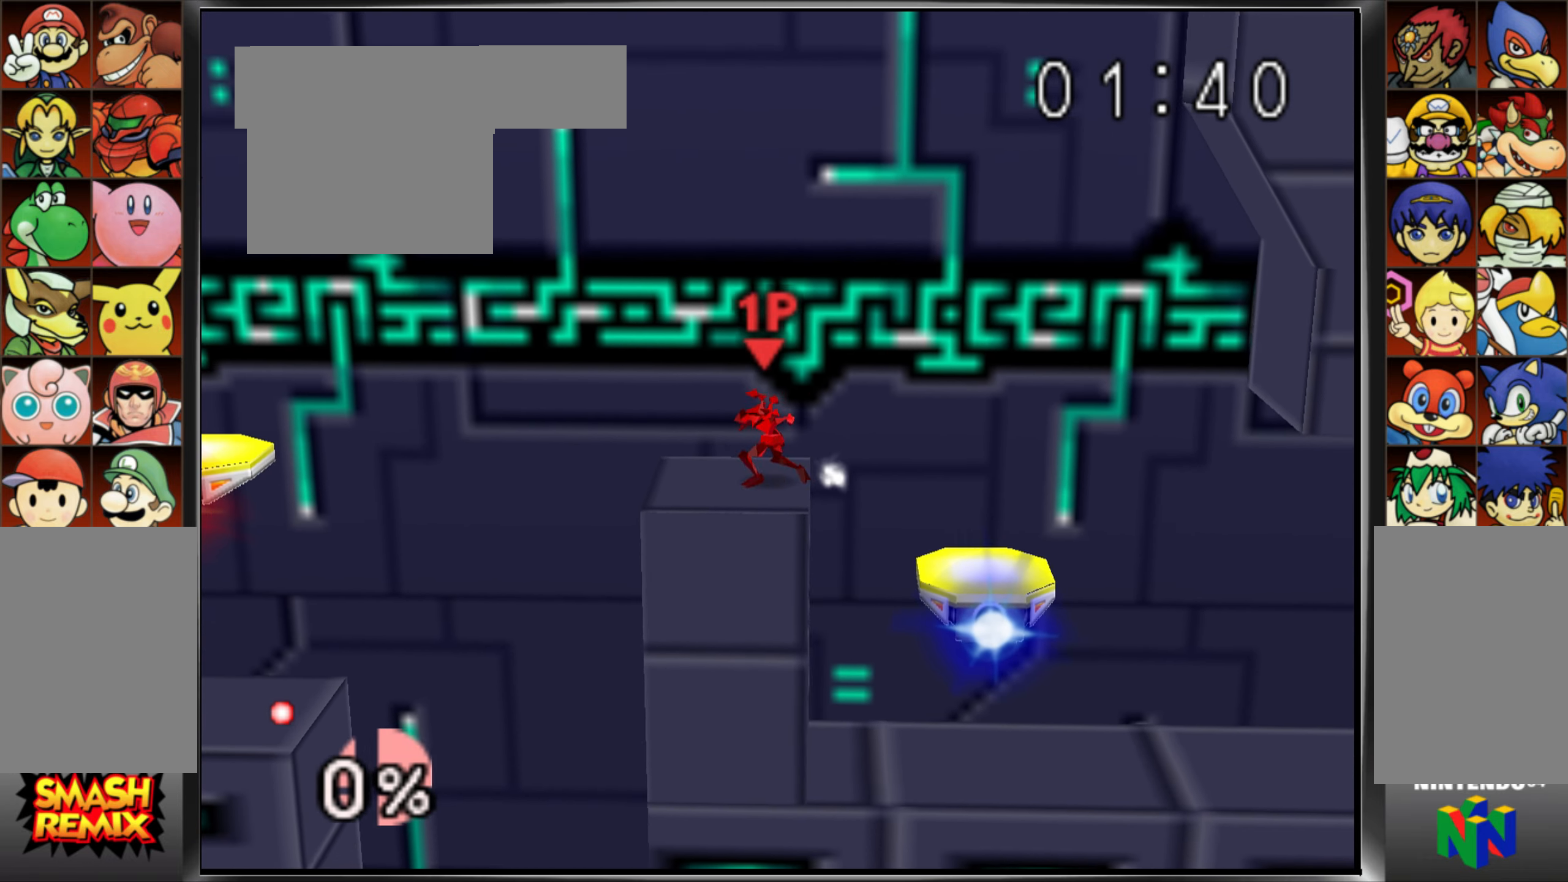
{"buttons": [], "left_stick": "left", "events": [[133, "C_UP", "down"], [383, "C_UP", "up"]]}
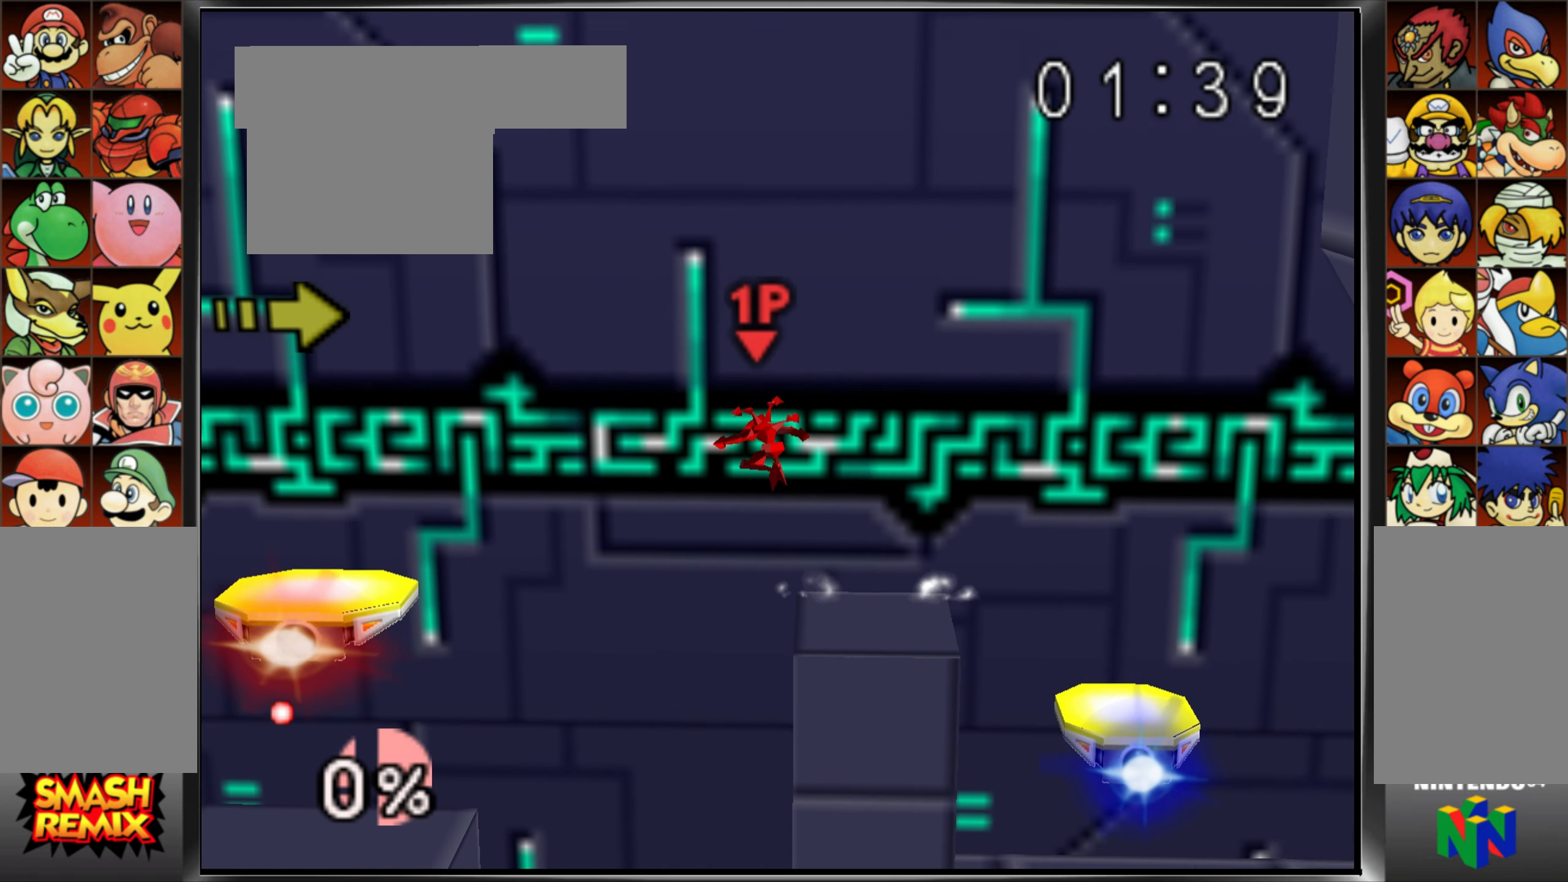
{"buttons": [], "left_stick": "left"}
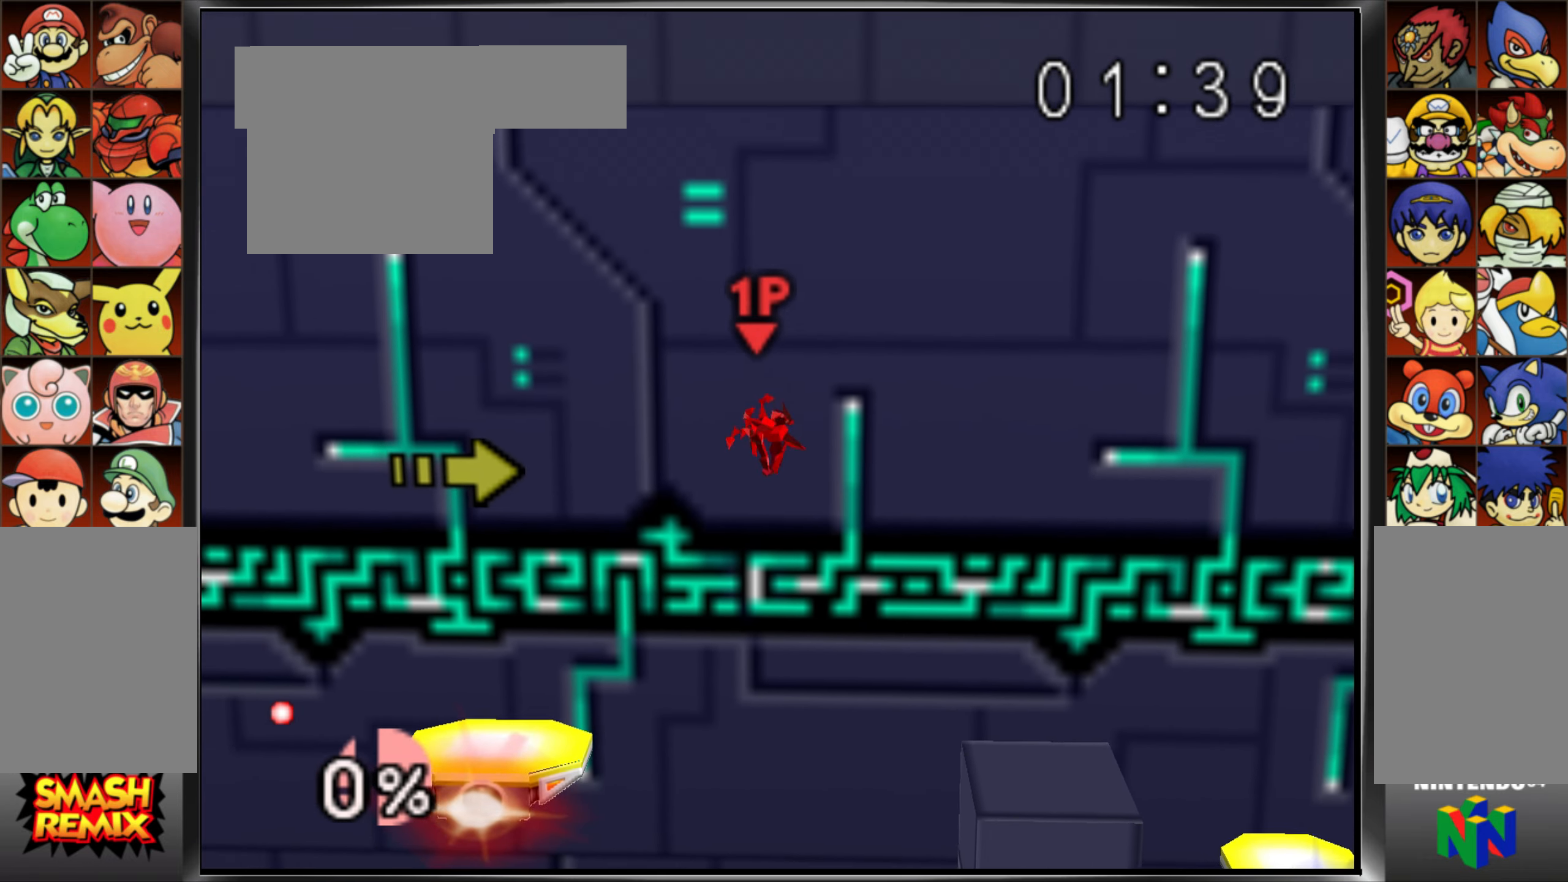
{"buttons": [], "left_stick": "center", "events": [[484, "left_stick", "center"]]}